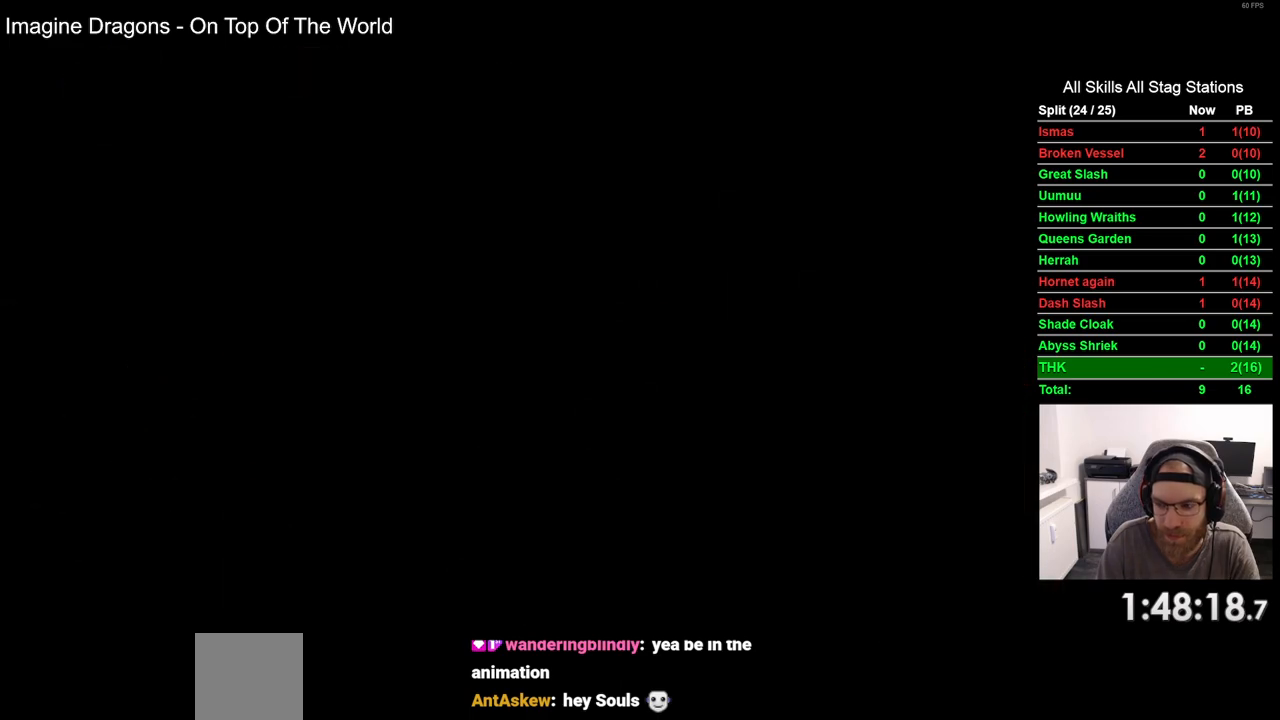
Gameplay with a controller (PlayStation layout); each line is a JSON object with the inputs held at the frame after it (dt_ms = milliseconds from this image to that frame). "events" lists button and stick changes between this image and that frame as [ms after this image, input, new state], when the widget could be followed in between.
{"dt_ms": 500, "buttons": ["DPAD_RIGHT"], "left_stick": "center", "right_stick": "center", "events": []}
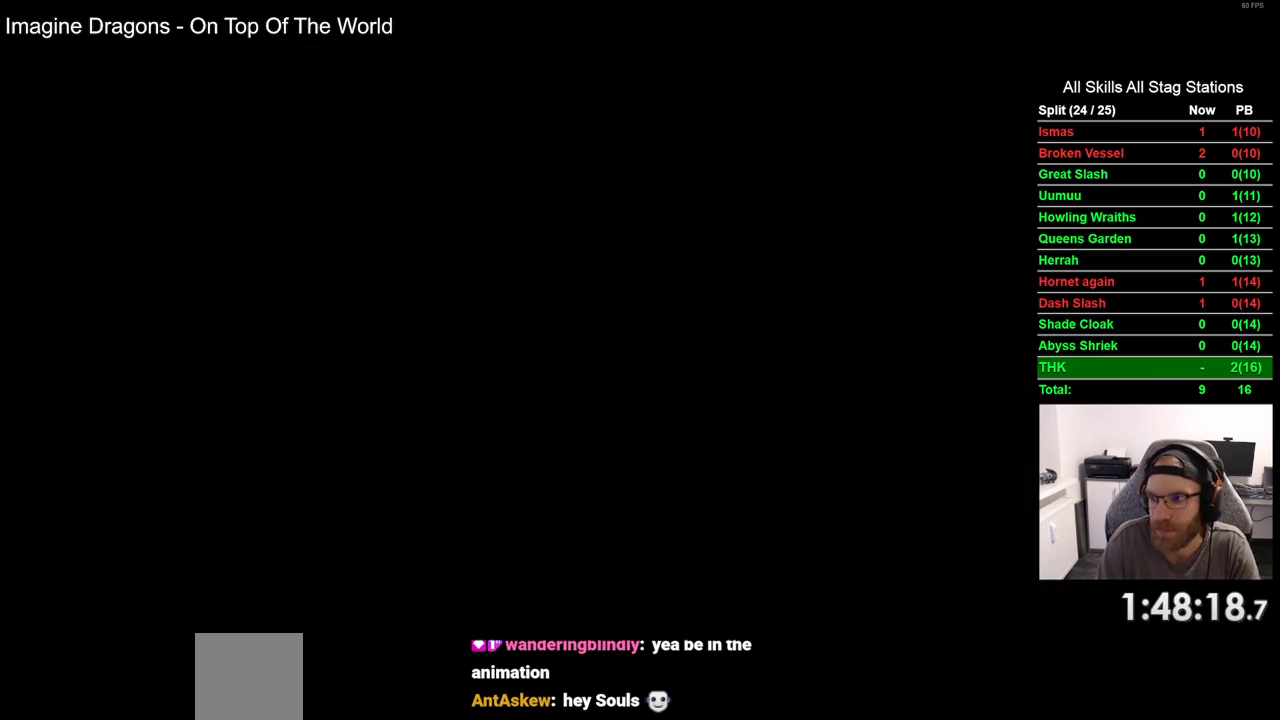
{"dt_ms": 500, "buttons": ["DPAD_RIGHT"], "left_stick": "center", "right_stick": "center", "events": []}
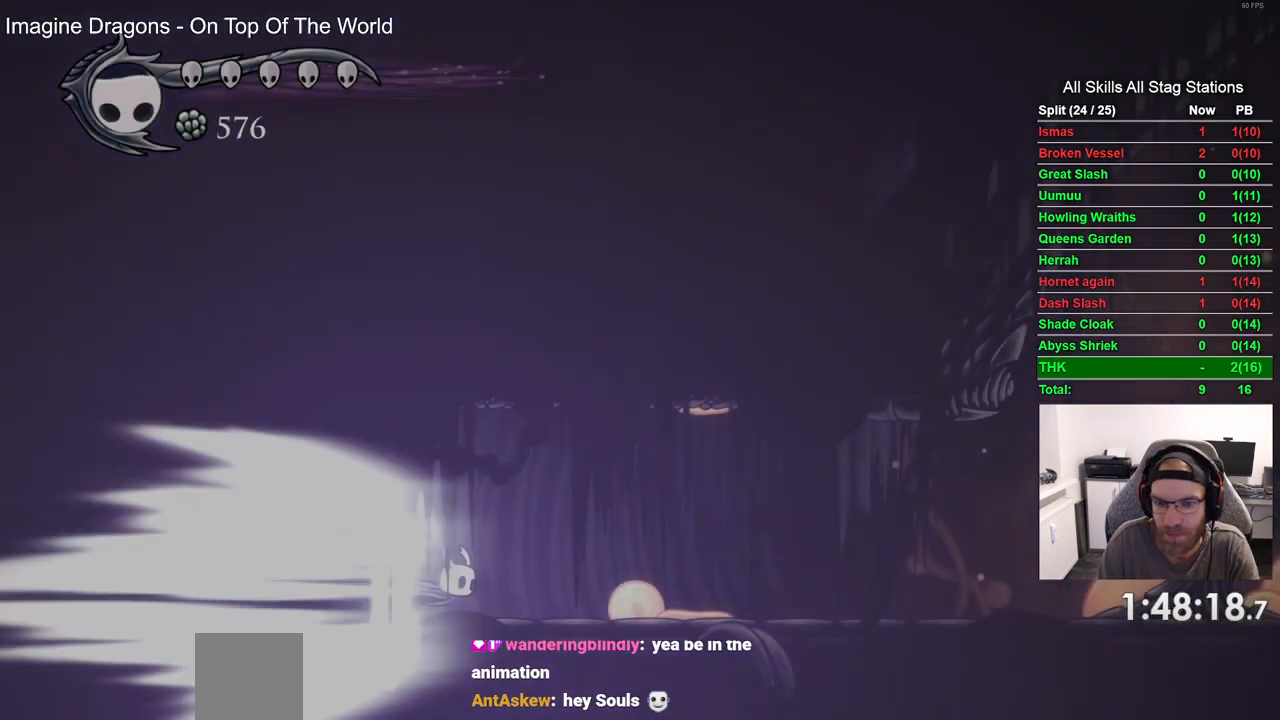
{"dt_ms": 1000, "buttons": ["DPAD_RIGHT"], "left_stick": "center", "right_stick": "center"}
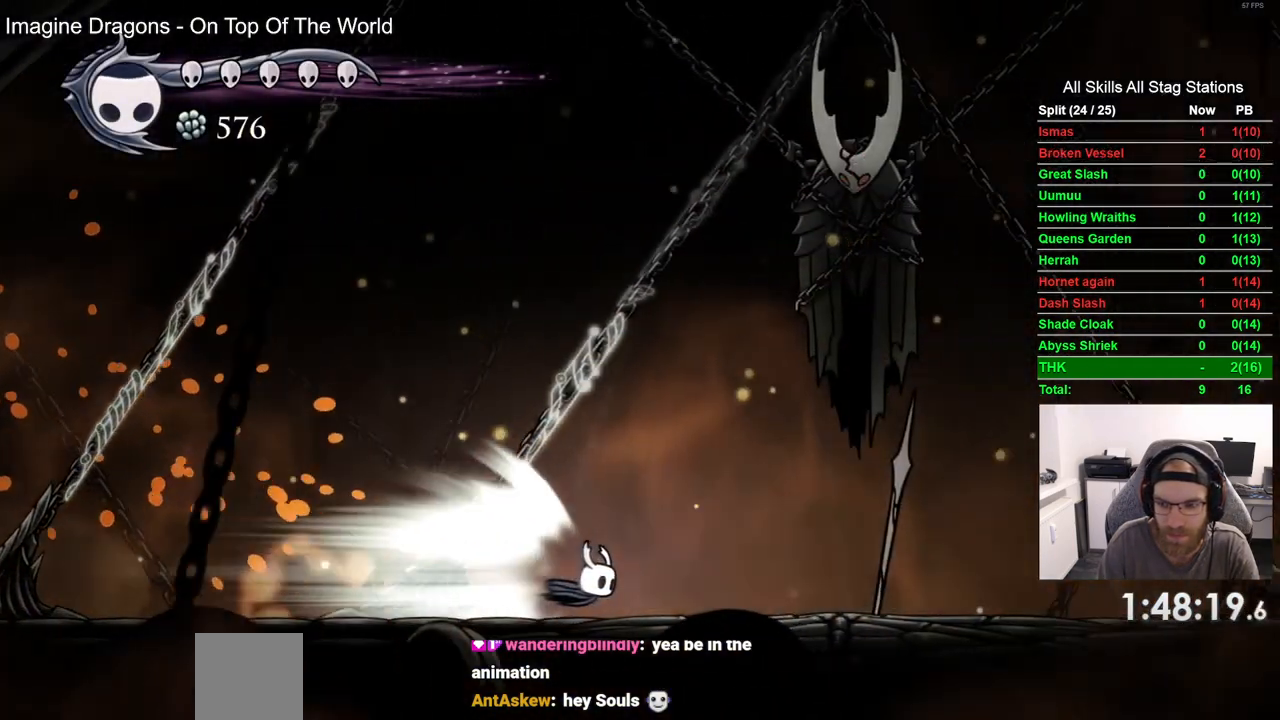
{"dt_ms": 500, "buttons": ["DPAD_RIGHT"], "left_stick": "center", "right_stick": "center", "events": []}
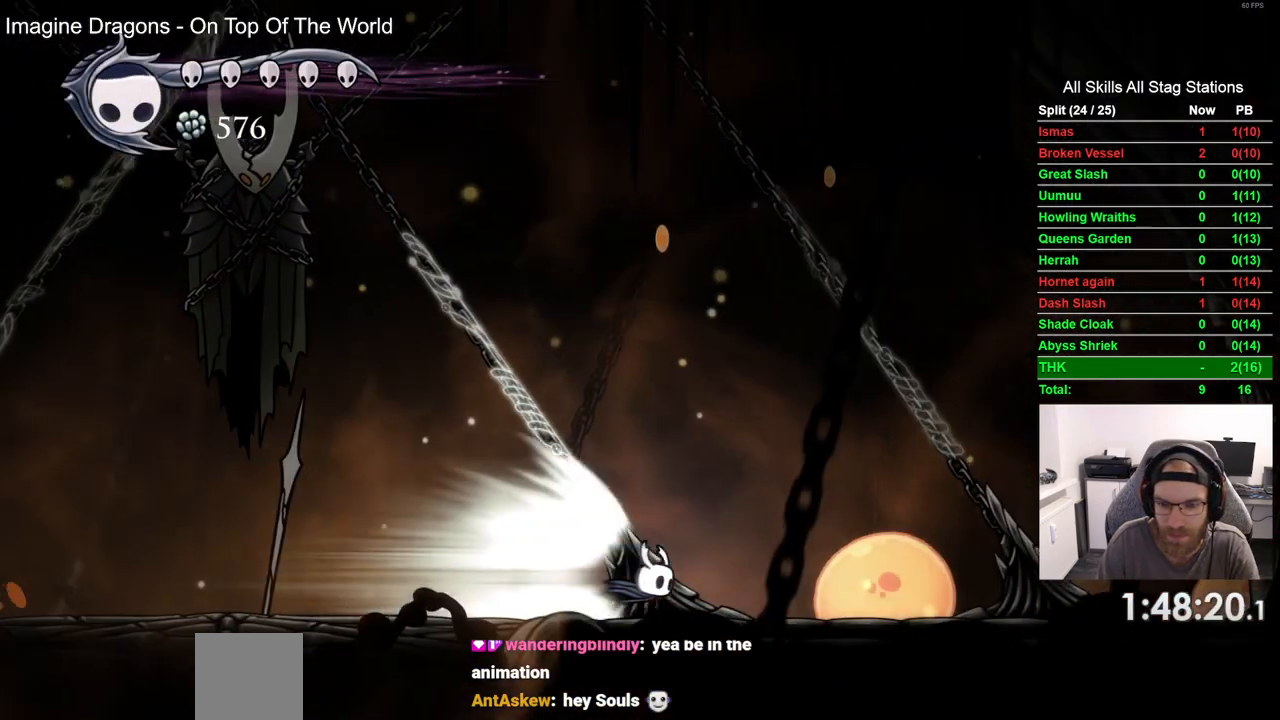
{"dt_ms": 500, "buttons": [], "left_stick": "center", "right_stick": "center", "events": [[233, "CROSS", "down"], [367, "CROSS", "up"], [433, "DPAD_RIGHT", "up"]]}
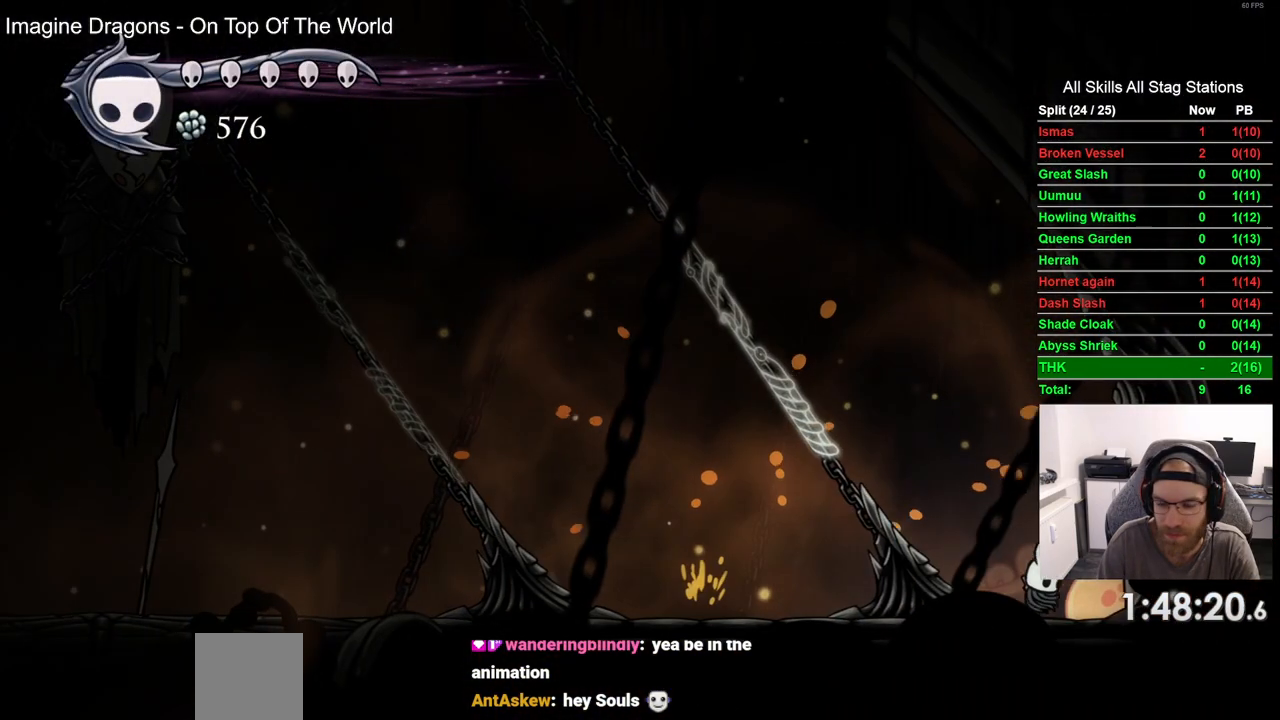
{"dt_ms": 1000, "buttons": [], "left_stick": "center", "right_stick": "center"}
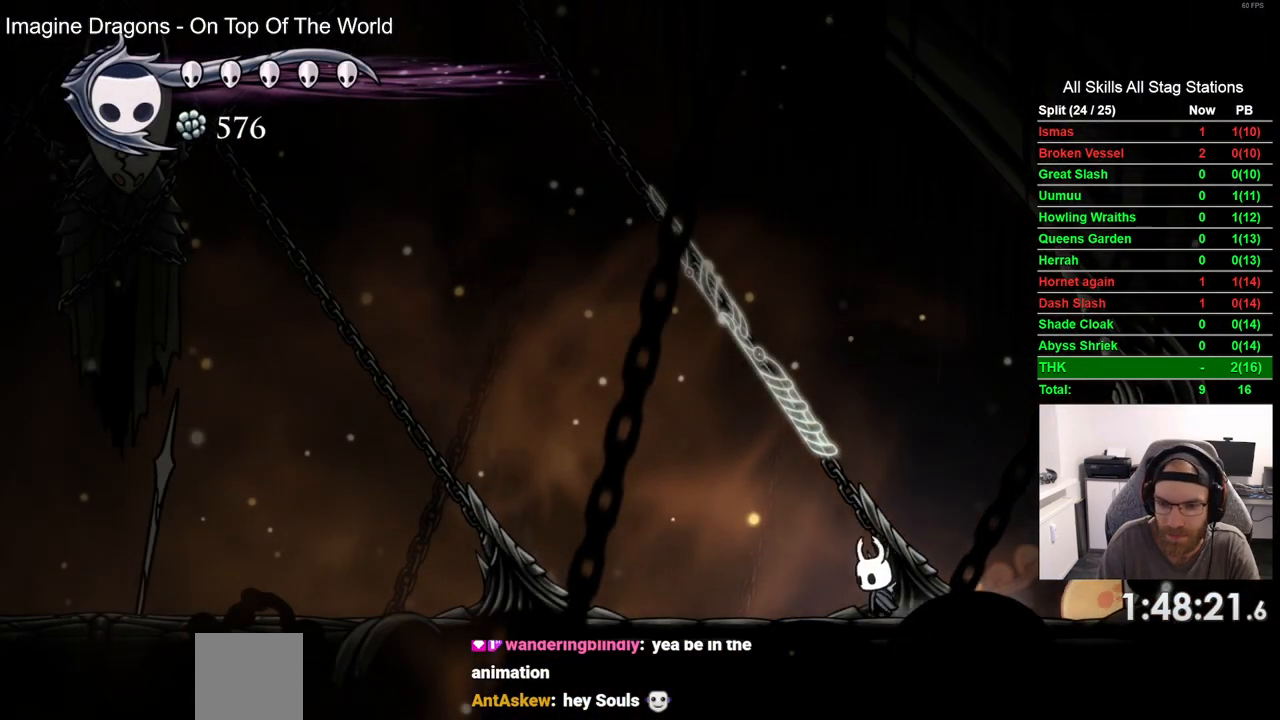
{"dt_ms": 500, "buttons": ["DPAD_UP"], "left_stick": "center", "right_stick": "center", "events": [[183, "DPAD_UP", "down"], [233, "SQUARE", "down"], [367, "SQUARE", "up"]]}
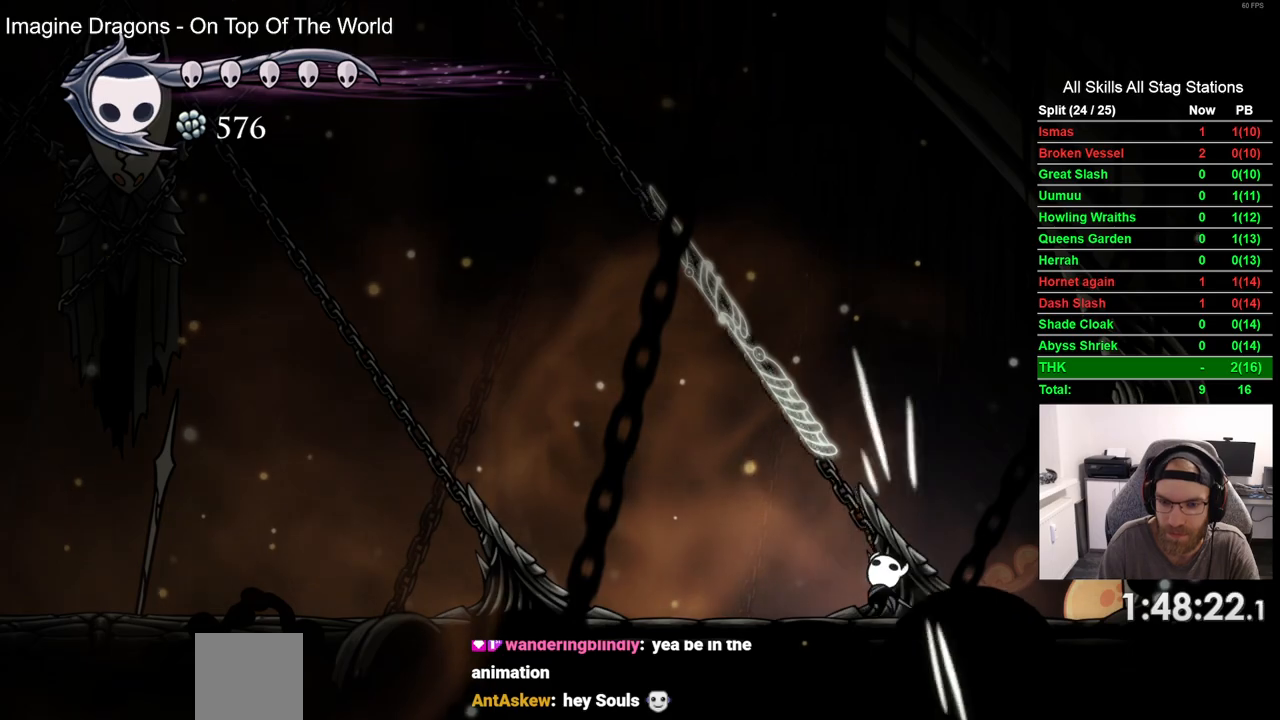
{"dt_ms": 500, "buttons": ["DPAD_UP"], "left_stick": "center", "right_stick": "center", "events": [[150, "SQUARE", "down"], [267, "SQUARE", "up"]]}
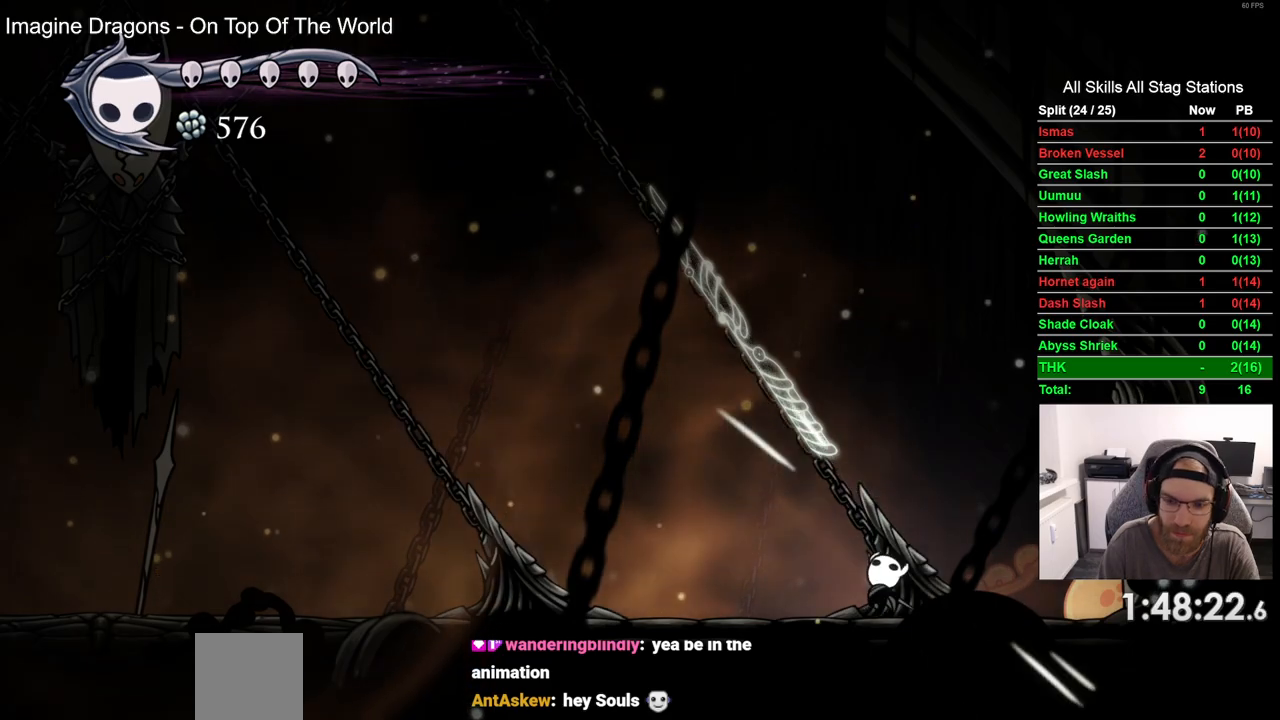
{"dt_ms": 500, "buttons": ["DPAD_LEFT"], "left_stick": "center", "right_stick": "center", "events": [[167, "SQUARE", "down"], [317, "SQUARE", "up"], [333, "DPAD_LEFT", "down"], [433, "DPAD_UP", "up"]]}
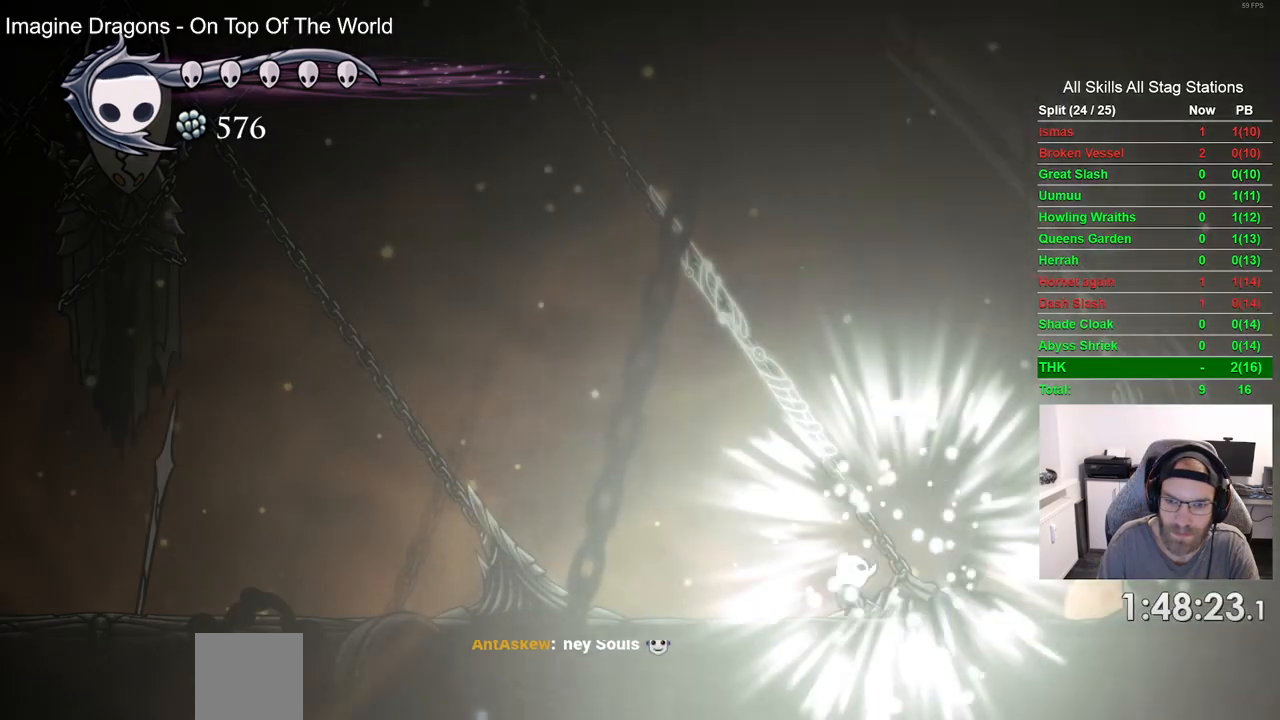
{"dt_ms": 500, "buttons": ["SQUARE", "DPAD_UP", "DPAD_LEFT"], "left_stick": "center", "right_stick": "center", "events": [[50, "DPAD_UP", "down"], [333, "SQUARE", "down"]]}
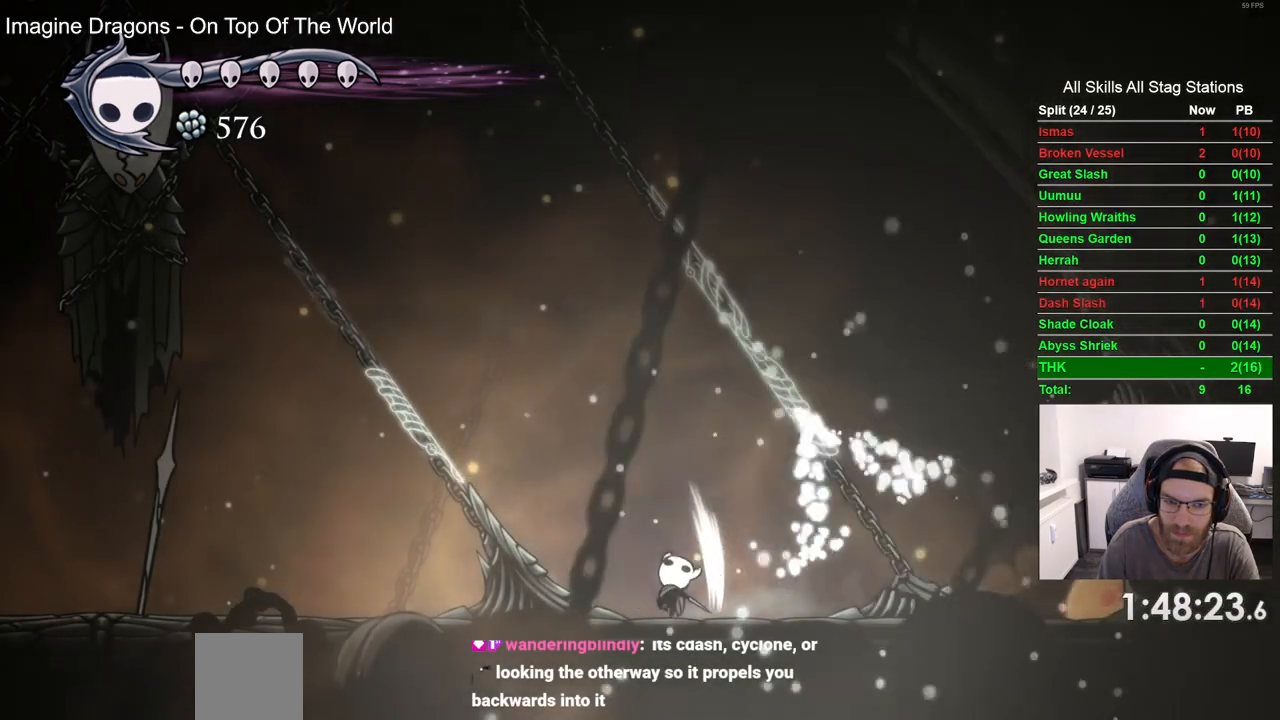
{"dt_ms": 500, "buttons": ["DPAD_UP", "DPAD_LEFT"], "left_stick": "center", "right_stick": "center", "events": [[17, "SQUARE", "up"], [250, "SQUARE", "down"], [433, "SQUARE", "up"]]}
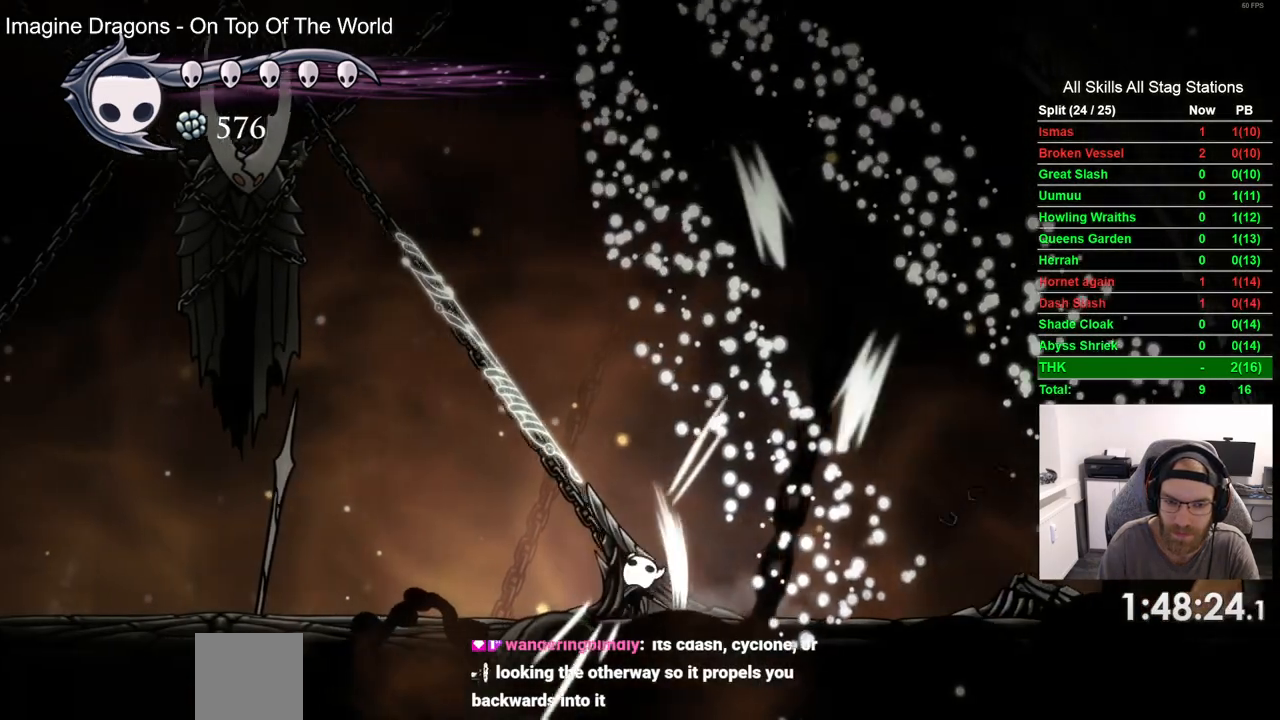
{"dt_ms": 500, "buttons": ["DPAD_UP"], "left_stick": "center", "right_stick": "center", "events": [[33, "DPAD_LEFT", "up"], [200, "SQUARE", "down"], [367, "SQUARE", "up"]]}
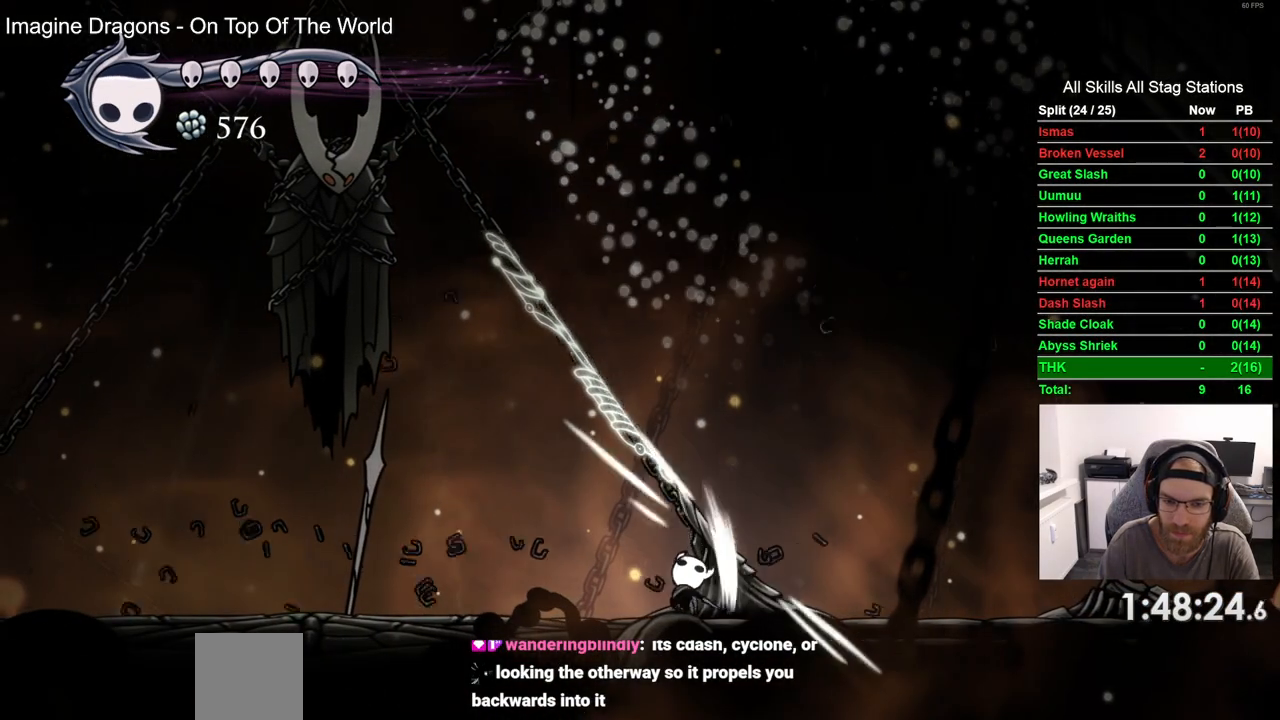
{"dt_ms": 500, "buttons": ["DPAD_UP"], "left_stick": "center", "right_stick": "center", "events": [[200, "SQUARE", "down"], [350, "SQUARE", "up"]]}
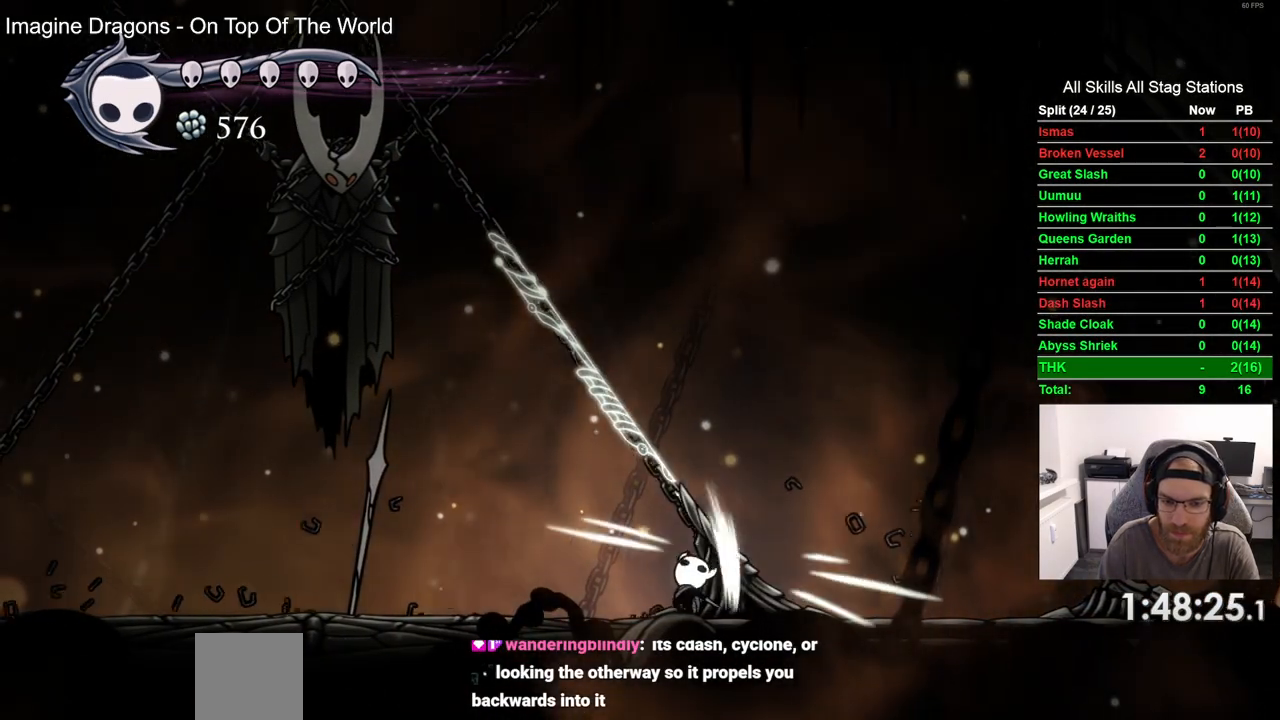
{"dt_ms": 500, "buttons": ["DPAD_LEFT"], "left_stick": "center", "right_stick": "center", "events": [[267, "SQUARE", "down"], [317, "DPAD_LEFT", "down"], [383, "DPAD_UP", "up"], [383, "SQUARE", "up"]]}
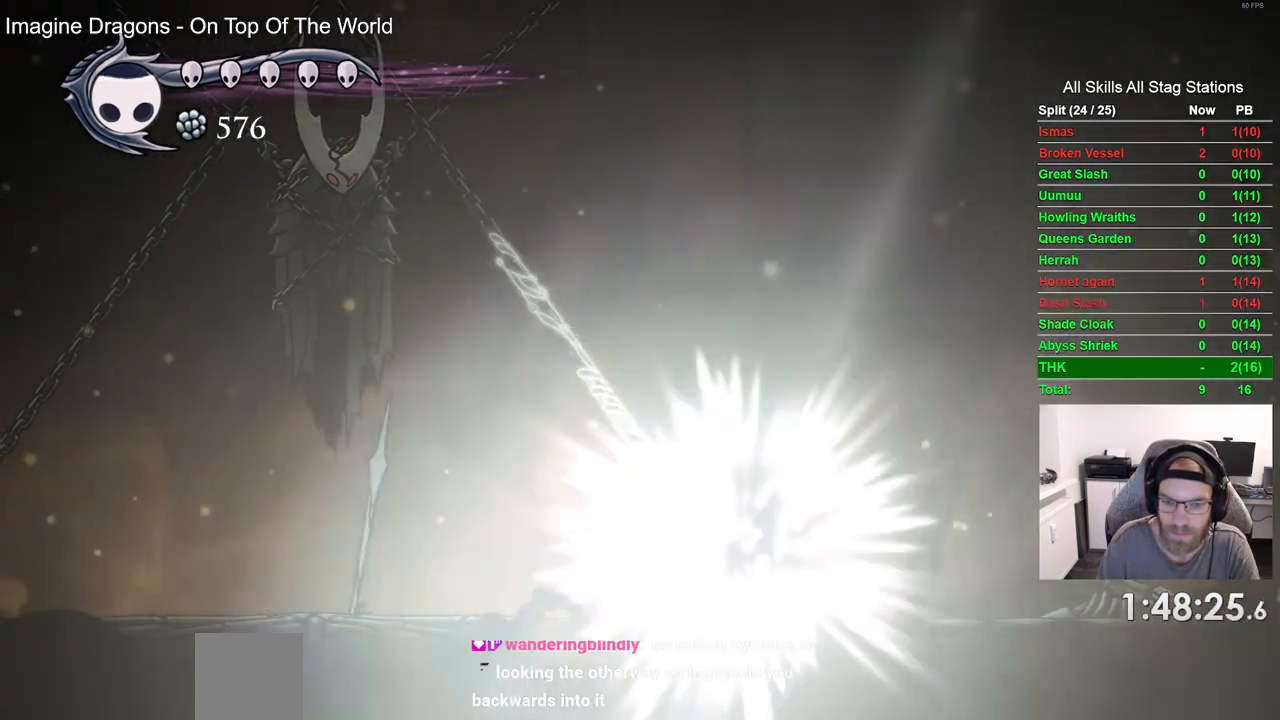
{"dt_ms": 500, "buttons": ["DPAD_LEFT"], "left_stick": "center", "right_stick": "center", "events": [[117, "R2", "down"], [150, "R1", "down"], [317, "R1", "up"], [317, "R2", "up"]]}
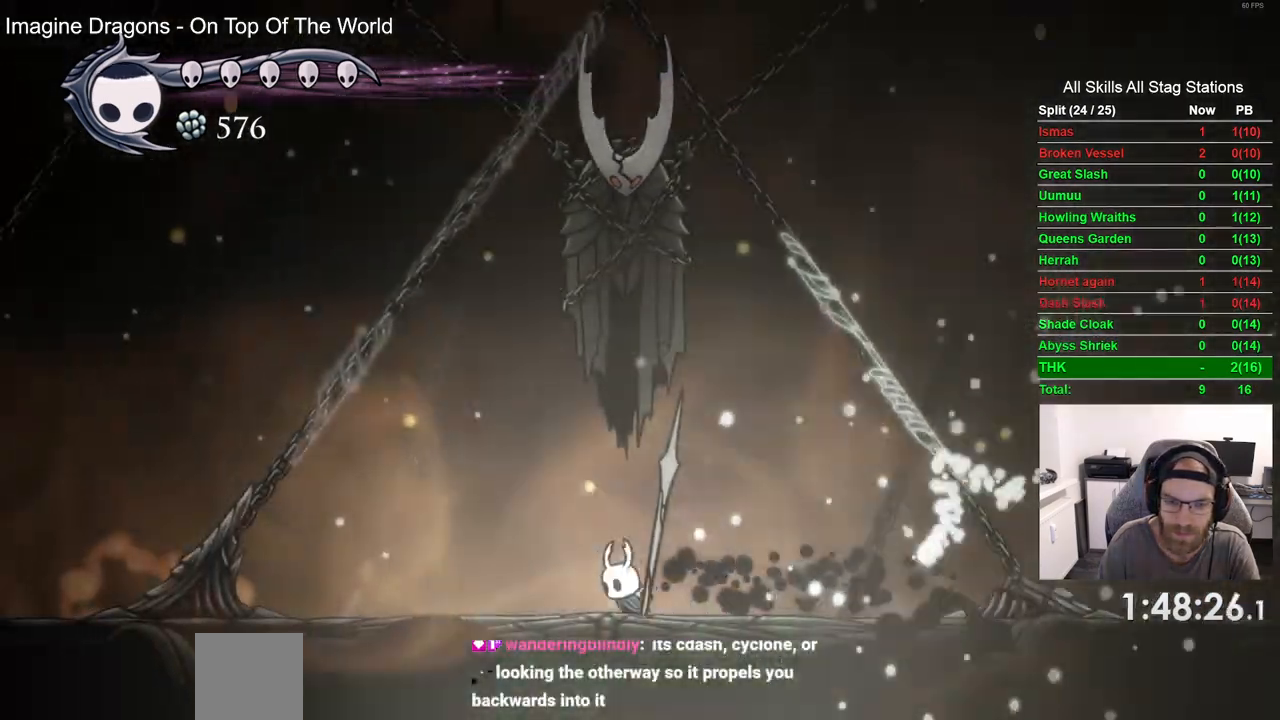
{"dt_ms": 500, "buttons": ["SQUARE", "DPAD_LEFT"], "left_stick": "center", "right_stick": "center", "events": [[150, "R2", "down"], [167, "R1", "down"], [283, "R1", "up"], [350, "R2", "up"], [450, "SQUARE", "down"]]}
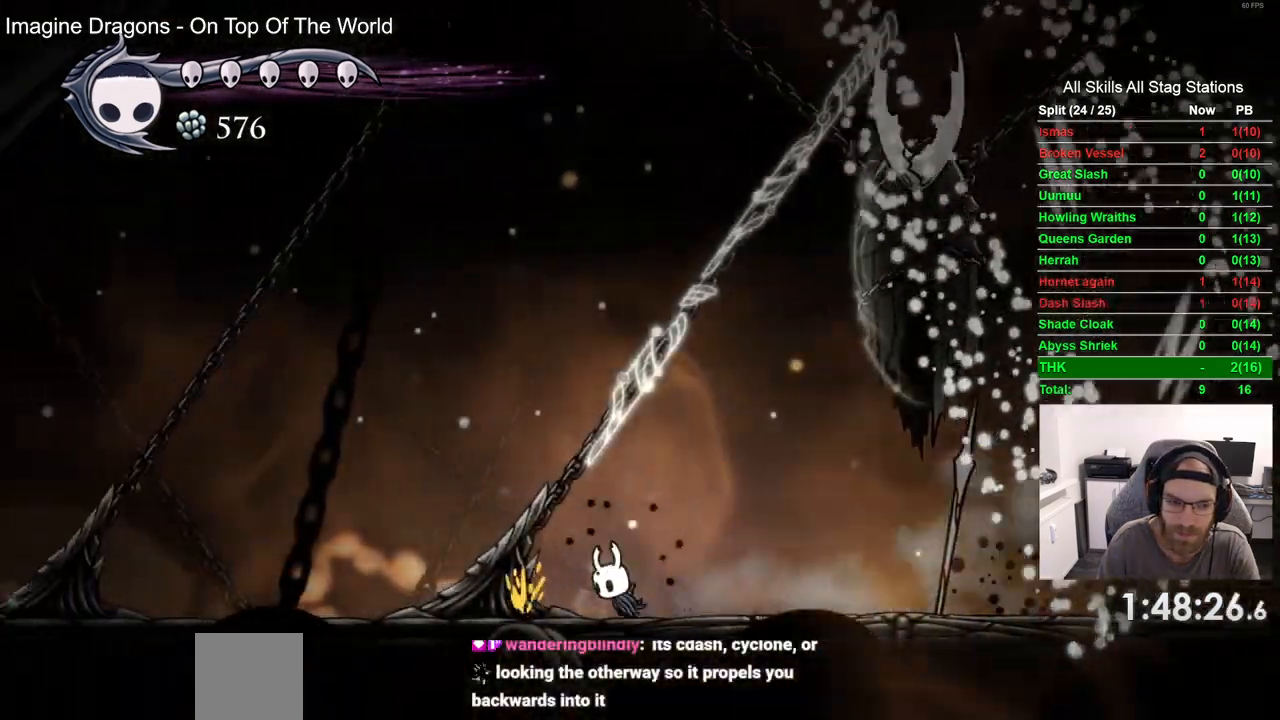
{"dt_ms": 500, "buttons": ["SQUARE"], "left_stick": "center", "right_stick": "center", "events": [[83, "DPAD_LEFT", "up"], [117, "SQUARE", "up"], [417, "SQUARE", "down"]]}
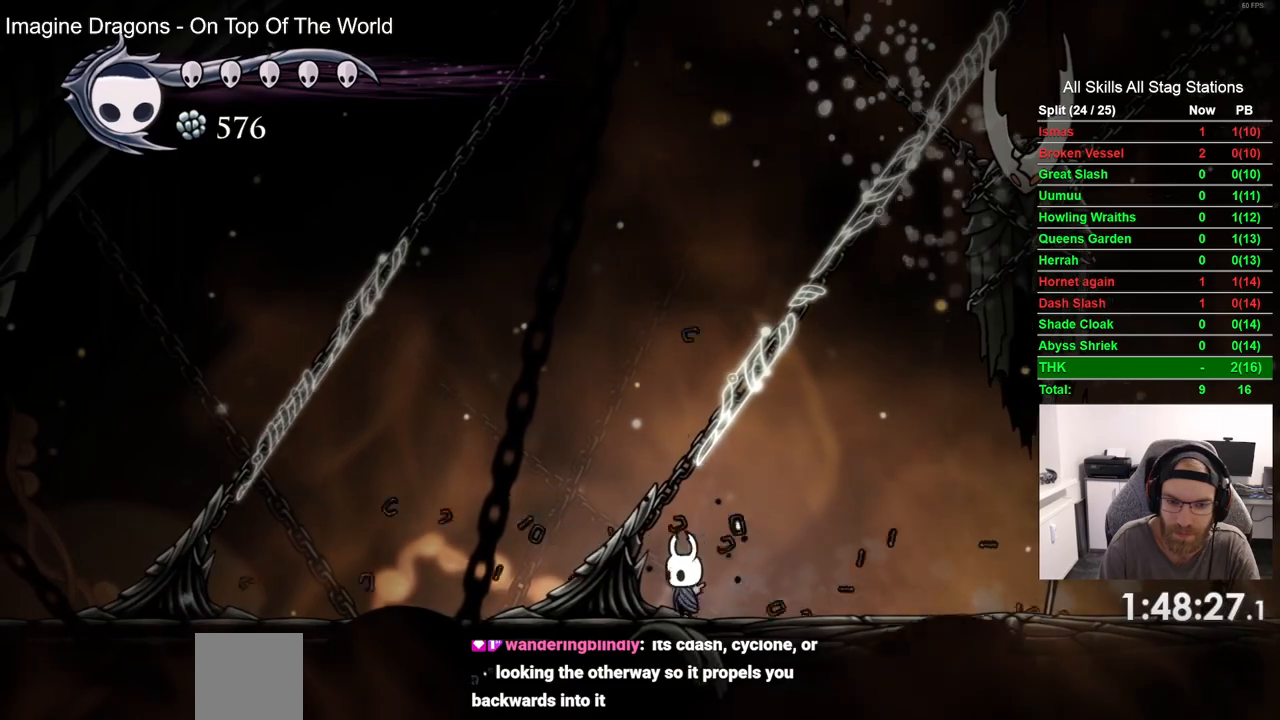
{"dt_ms": 500, "buttons": ["SQUARE"], "left_stick": "center", "right_stick": "center", "events": [[83, "SQUARE", "up"], [467, "SQUARE", "down"]]}
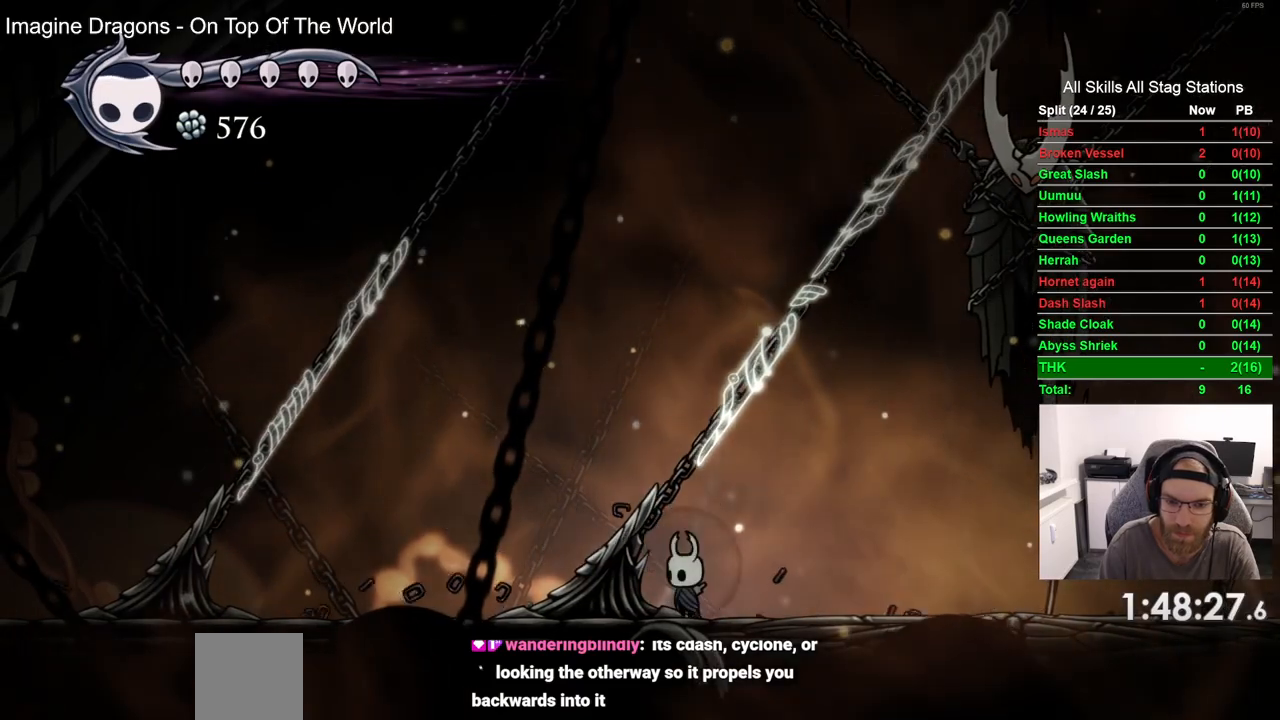
{"dt_ms": 500, "buttons": ["SQUARE"], "left_stick": "center", "right_stick": "center", "events": [[133, "SQUARE", "up"], [450, "SQUARE", "down"]]}
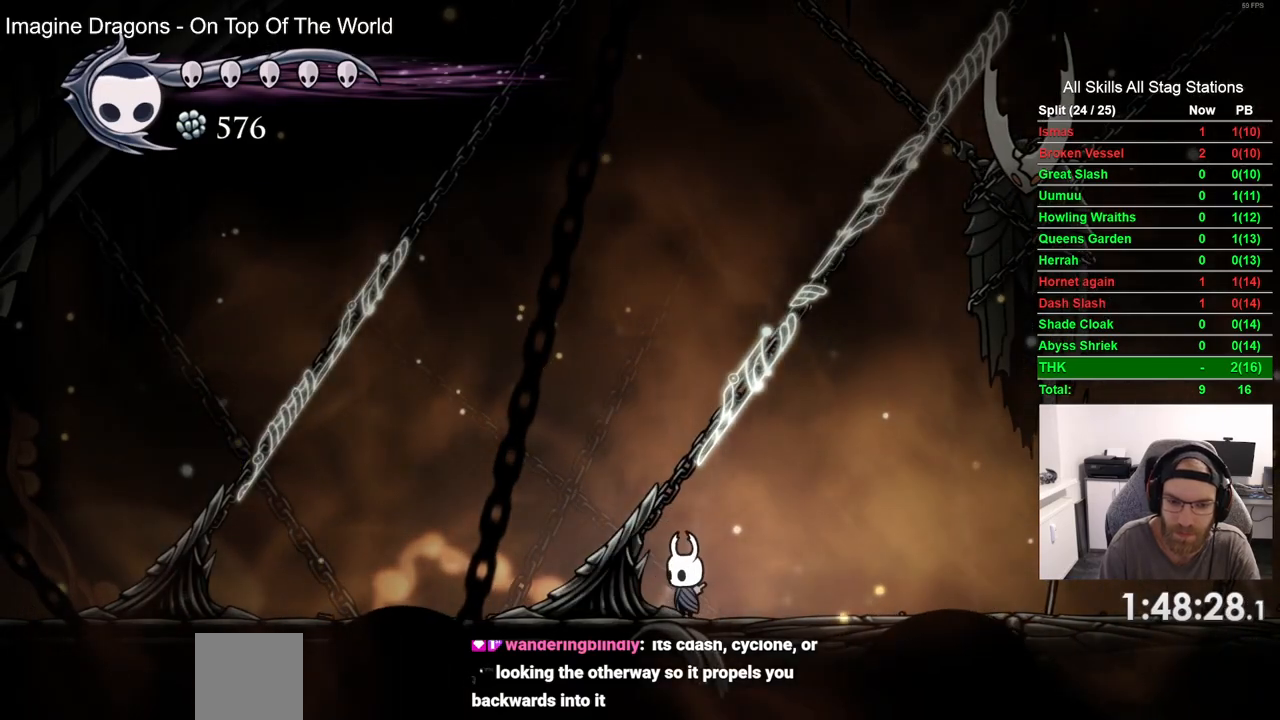
{"dt_ms": 500, "buttons": ["DPAD_LEFT"], "left_stick": "center", "right_stick": "center", "events": [[50, "DPAD_LEFT", "down"], [83, "SQUARE", "up"], [250, "R2", "down"], [267, "R1", "down"], [433, "R1", "up"], [450, "R2", "up"]]}
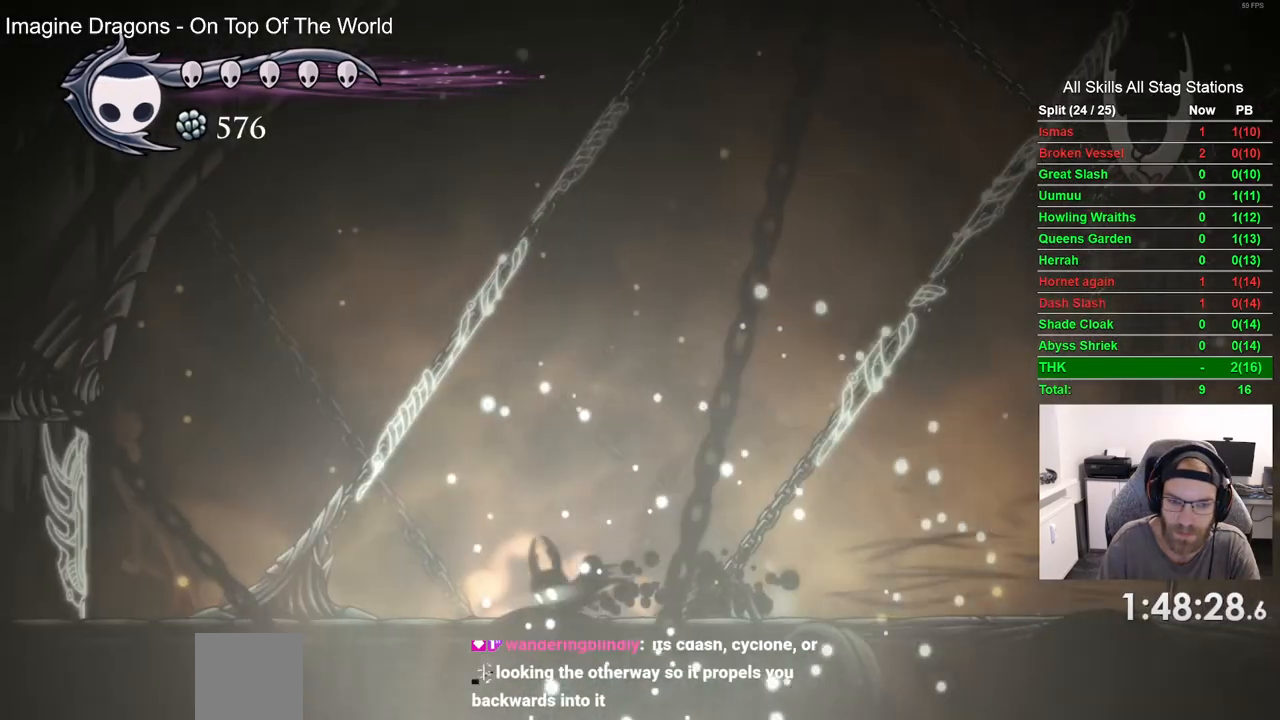
{"dt_ms": 500, "buttons": ["DPAD_LEFT"], "left_stick": "center", "right_stick": "center", "events": [[50, "SQUARE", "down"], [67, "DPAD_LEFT", "up"], [200, "SQUARE", "up"], [400, "DPAD_LEFT", "down"]]}
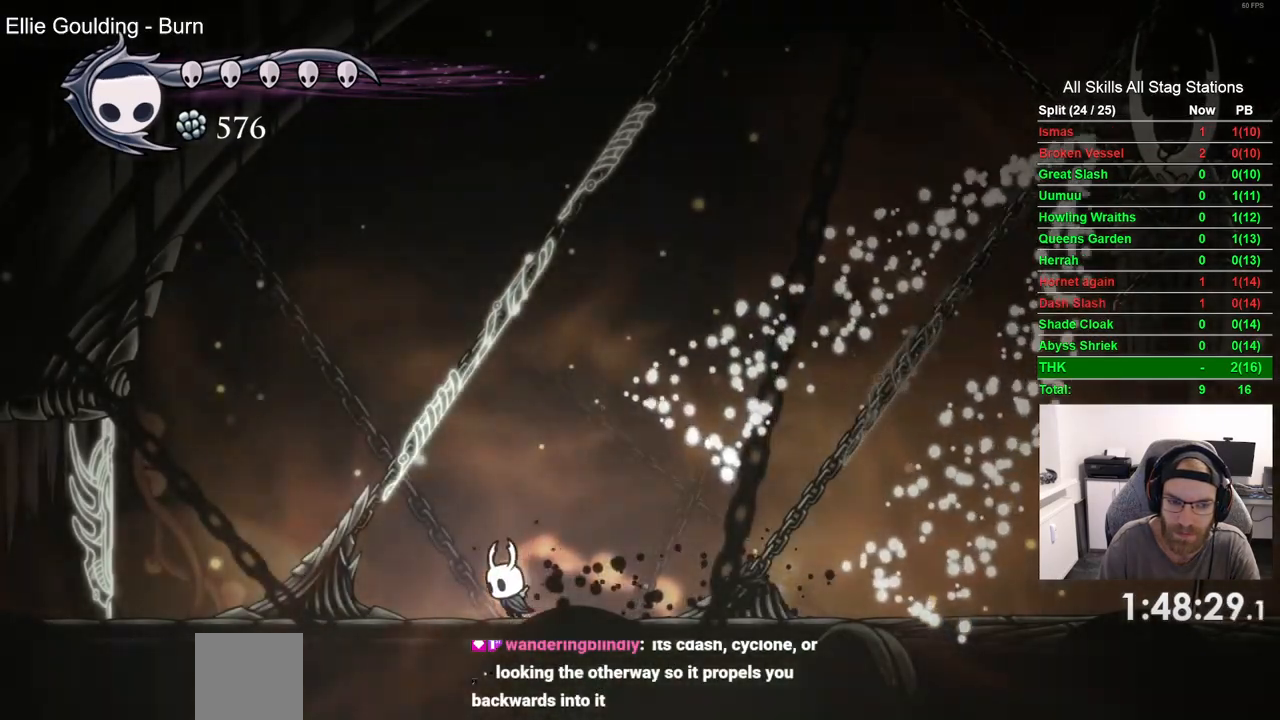
{"dt_ms": 500, "buttons": ["SQUARE", "DPAD_LEFT"], "left_stick": "center", "right_stick": "center", "events": [[17, "SQUARE", "down"], [100, "DPAD_LEFT", "up"], [183, "SQUARE", "up"], [400, "DPAD_LEFT", "down"], [467, "SQUARE", "down"]]}
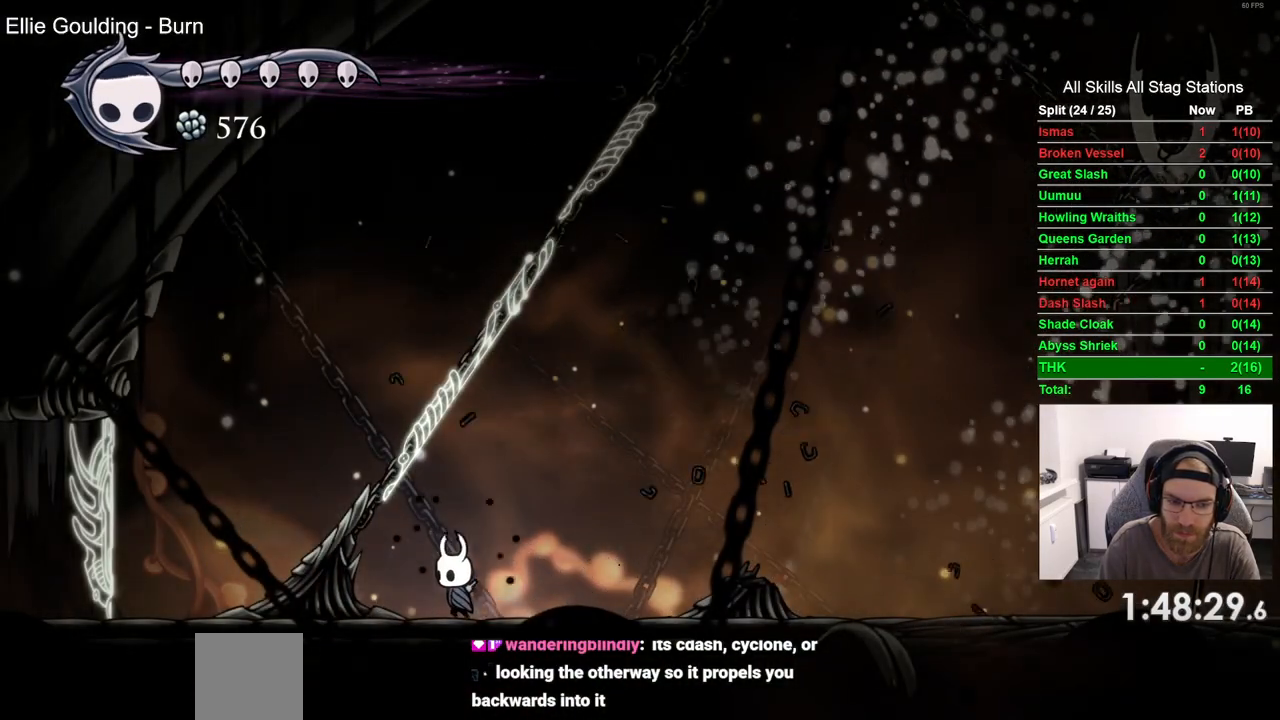
{"dt_ms": 500, "buttons": ["SQUARE"], "left_stick": "center", "right_stick": "center", "events": [[33, "DPAD_LEFT", "up"], [133, "SQUARE", "up"], [450, "SQUARE", "down"]]}
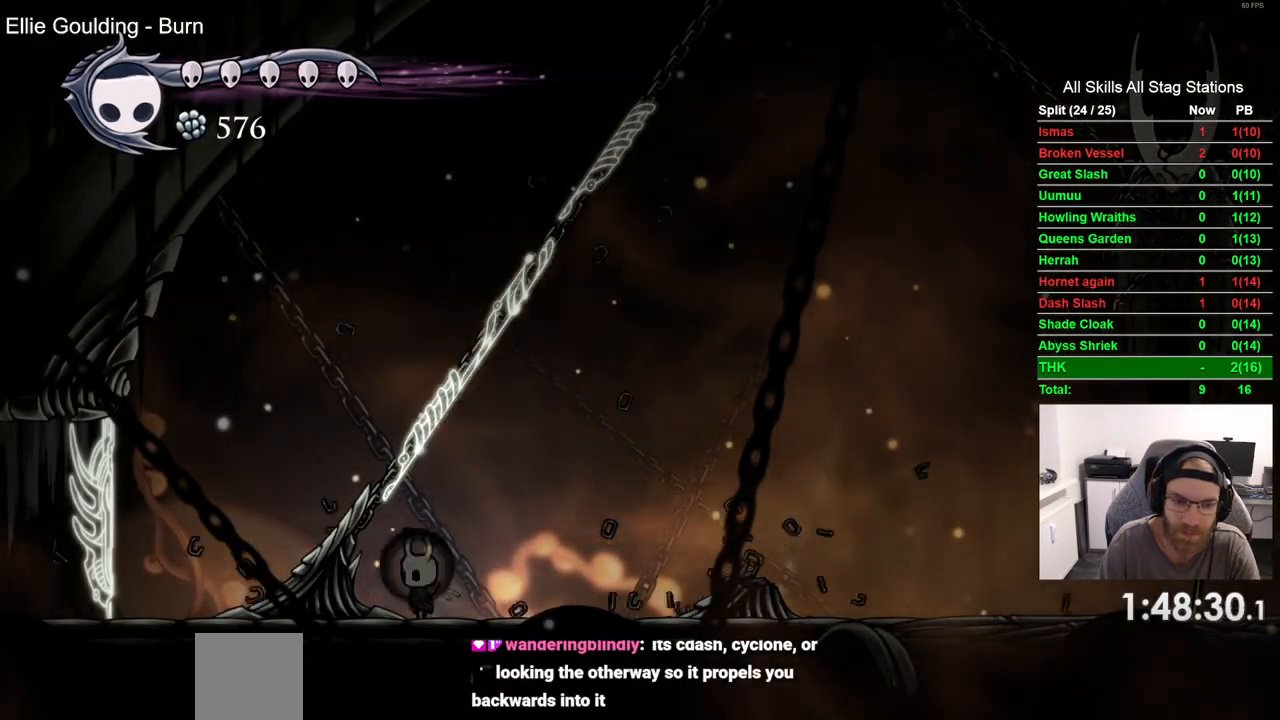
{"dt_ms": 500, "buttons": ["SQUARE"], "left_stick": "center", "right_stick": "center", "events": [[100, "SQUARE", "up"], [467, "SQUARE", "down"]]}
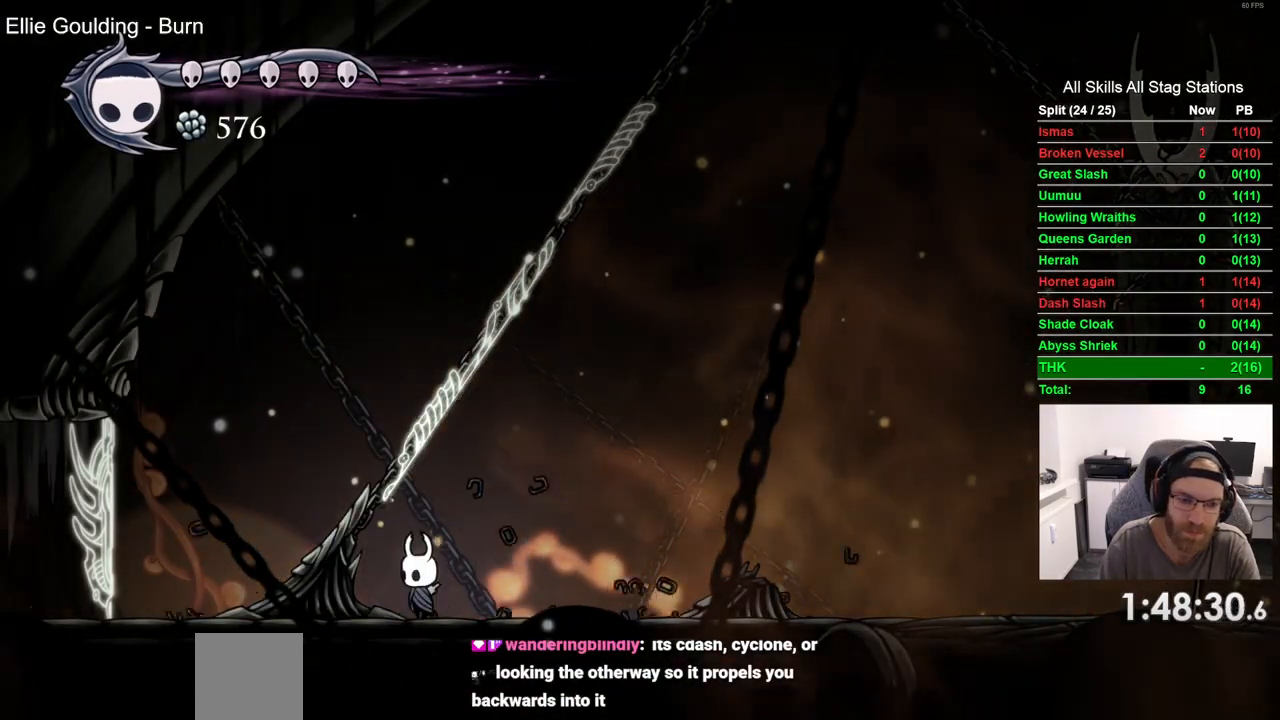
{"dt_ms": 500, "buttons": ["DPAD_RIGHT"], "left_stick": "center", "right_stick": "center", "events": [[117, "SQUARE", "up"], [433, "DPAD_RIGHT", "down"]]}
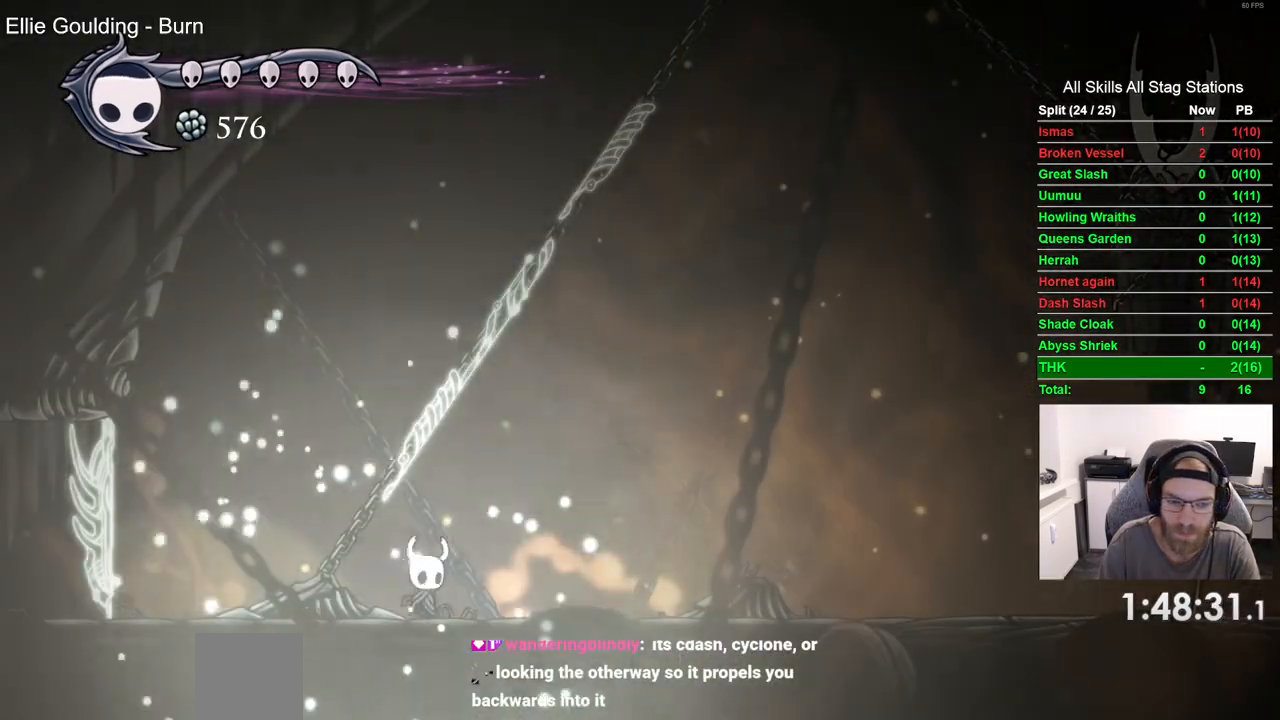
{"dt_ms": 500, "buttons": ["R2", "DPAD_RIGHT"], "left_stick": "center", "right_stick": "center"}
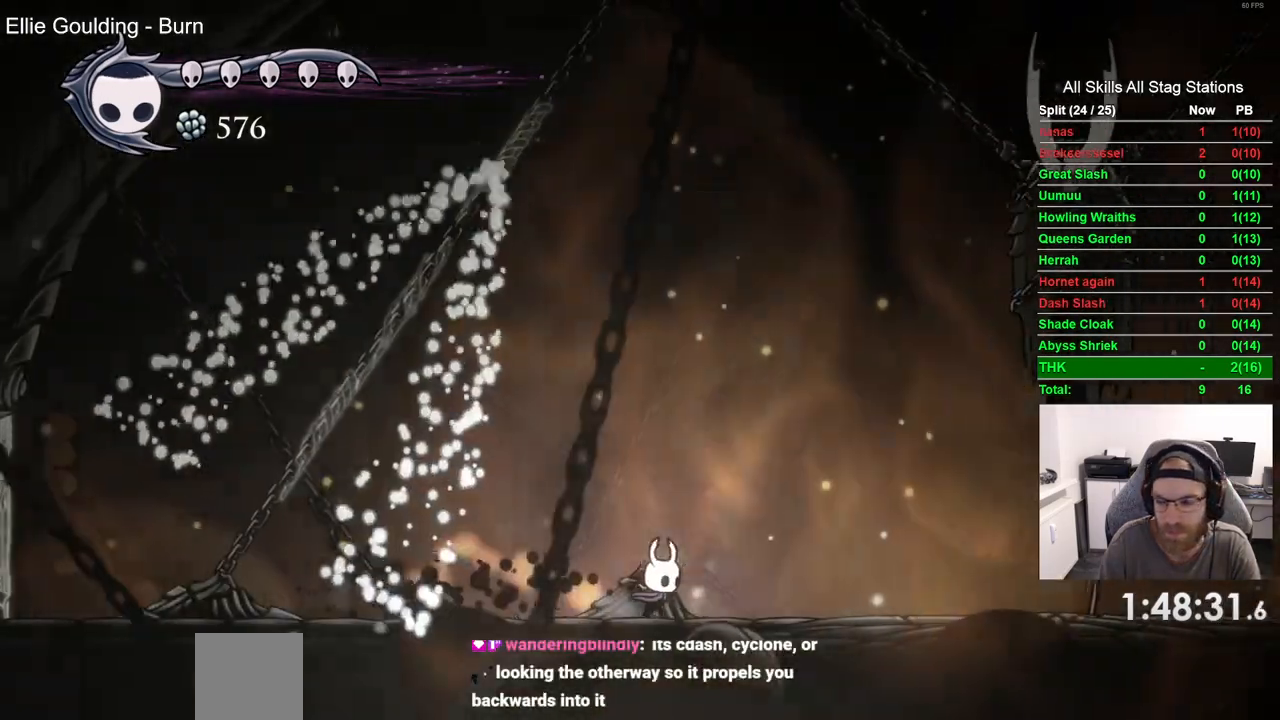
{"dt_ms": 500, "buttons": ["CROSS", "DPAD_LEFT"], "left_stick": "center", "right_stick": "center", "events": [[17, "R1", "down"], [100, "R1", "up"], [167, "R2", "up"], [383, "CROSS", "down"], [433, "DPAD_RIGHT", "up"], [500, "DPAD_LEFT", "down"]]}
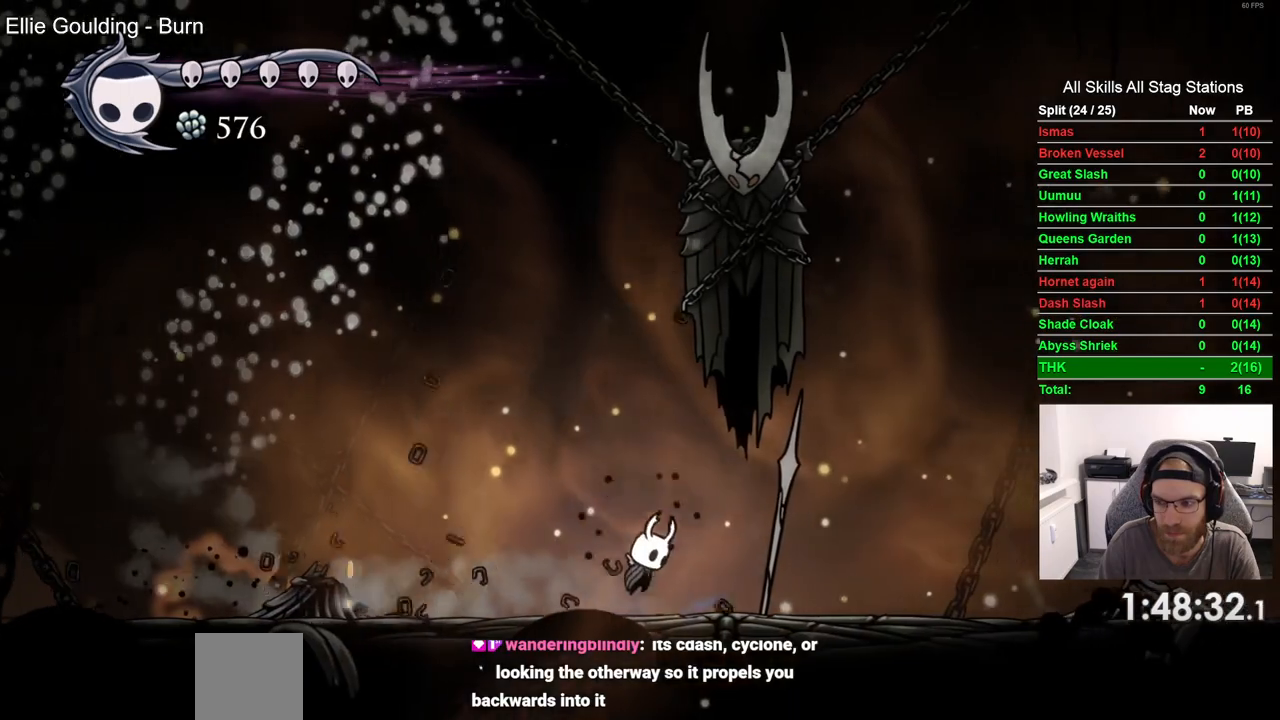
{"dt_ms": 500, "buttons": ["CROSS", "DPAD_LEFT"], "left_stick": "center", "right_stick": "center", "events": [[267, "CROSS", "up"], [350, "CROSS", "down"]]}